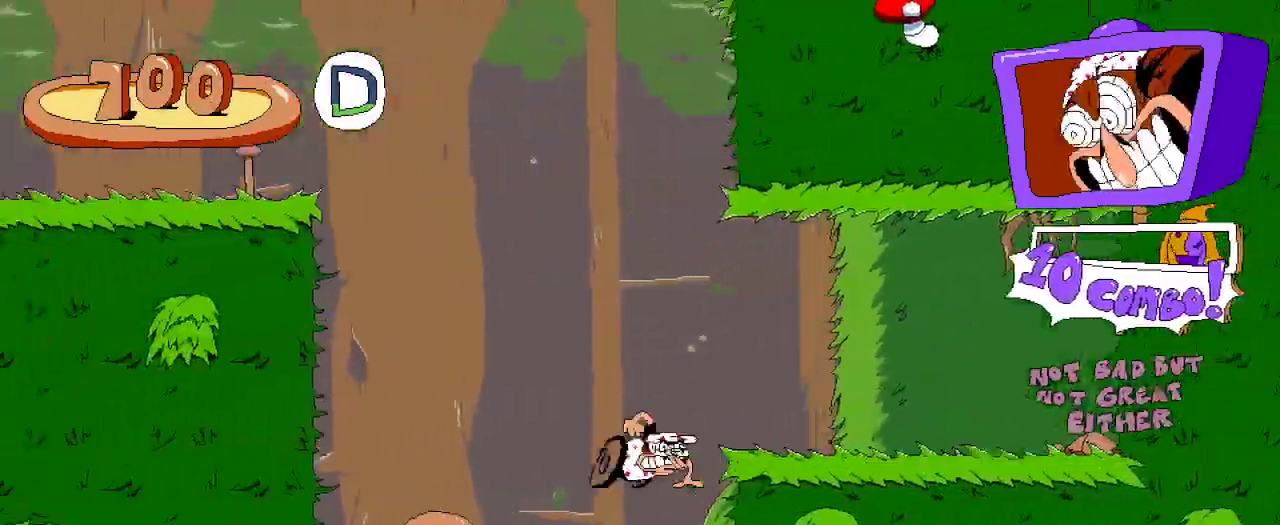
Gameplay with a controller (Xbox layout); each line is a JSON object with the inputs held at the frame after it. "events" lists button and stick changes between this image and that frame as [ms after this image, input, new state], when the widget could be followed in between. Not read: L3 R3.
{"buttons": [], "left_stick": "center", "right_stick": "center", "events": [[100, "R2", "up"], [367, "DPAD_RIGHT", "up"]]}
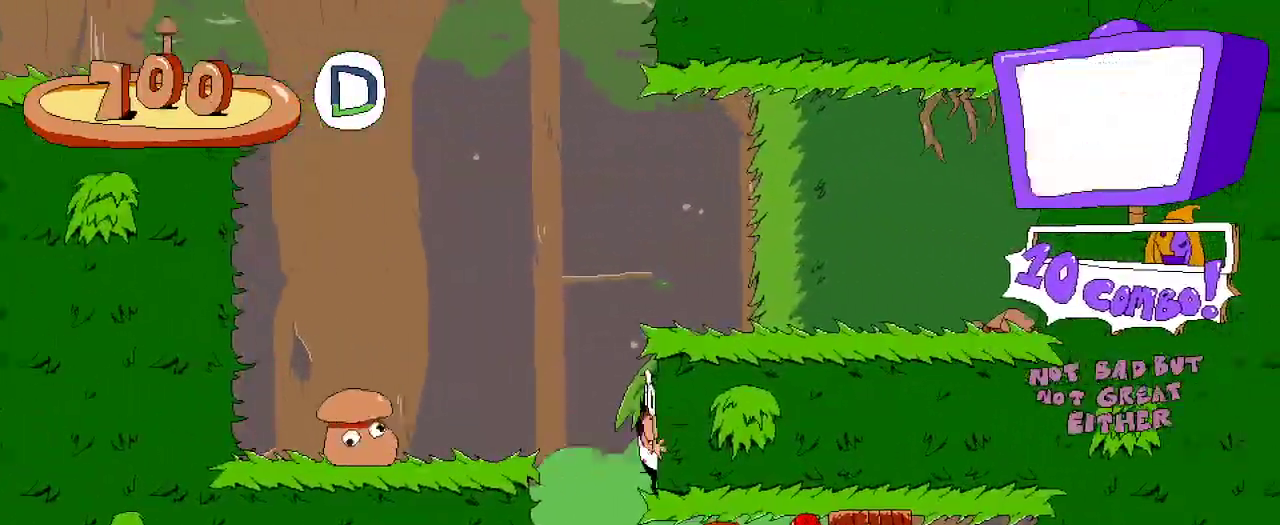
{"buttons": [], "left_stick": "center", "right_stick": "center", "events": []}
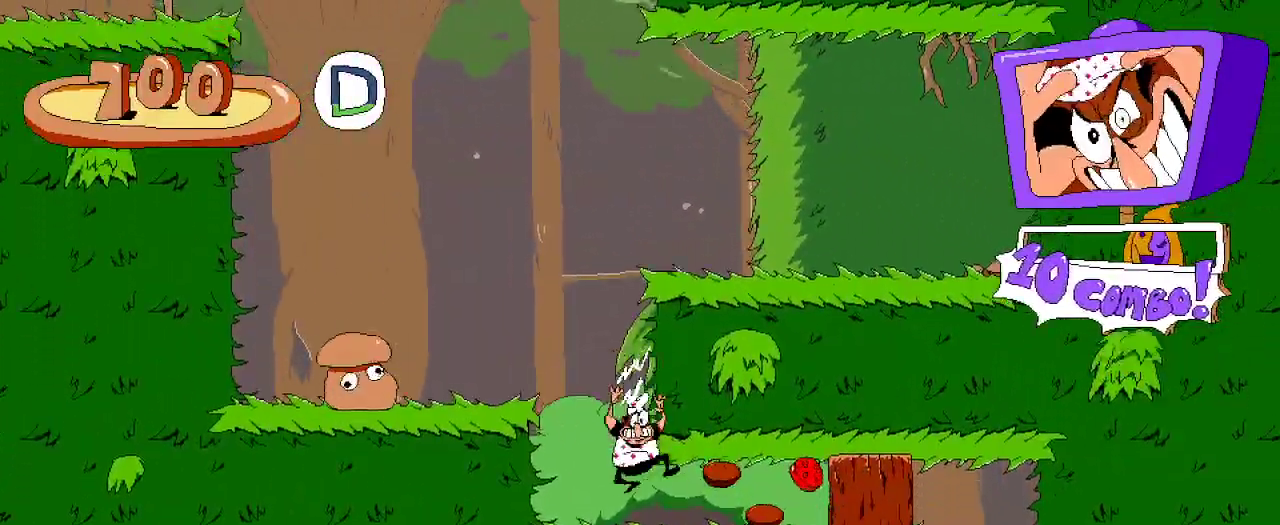
{"buttons": [], "left_stick": "center", "right_stick": "center", "events": [[100, "DPAD_RIGHT", "down"], [167, "X", "down"], [433, "X", "up"], [500, "DPAD_RIGHT", "up"]]}
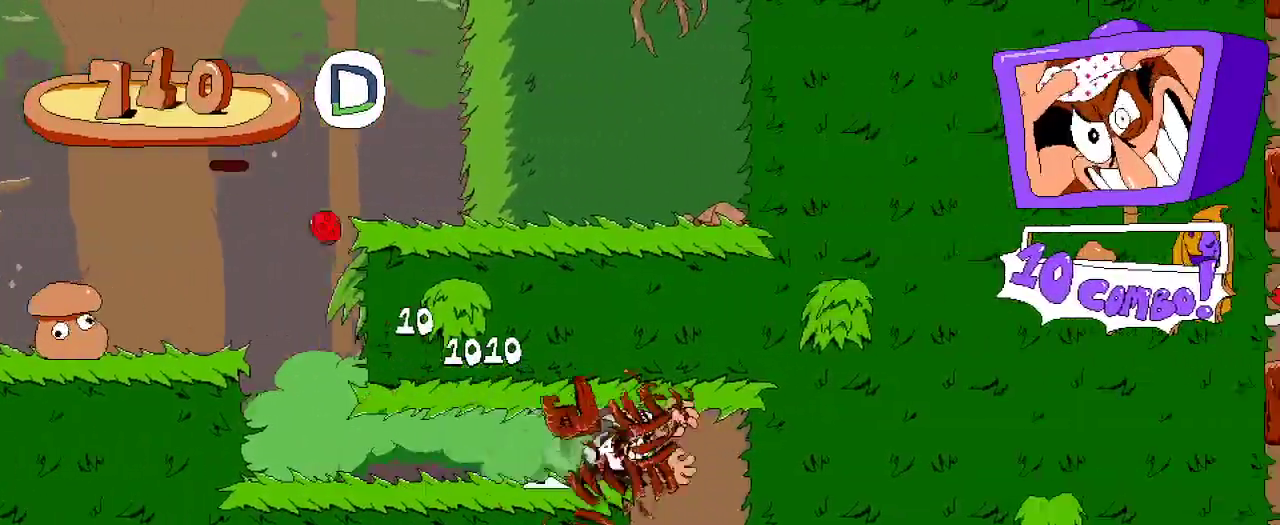
{"buttons": [], "left_stick": "center", "right_stick": "center", "events": [[333, "DPAD_LEFT", "down"], [433, "DPAD_LEFT", "up"]]}
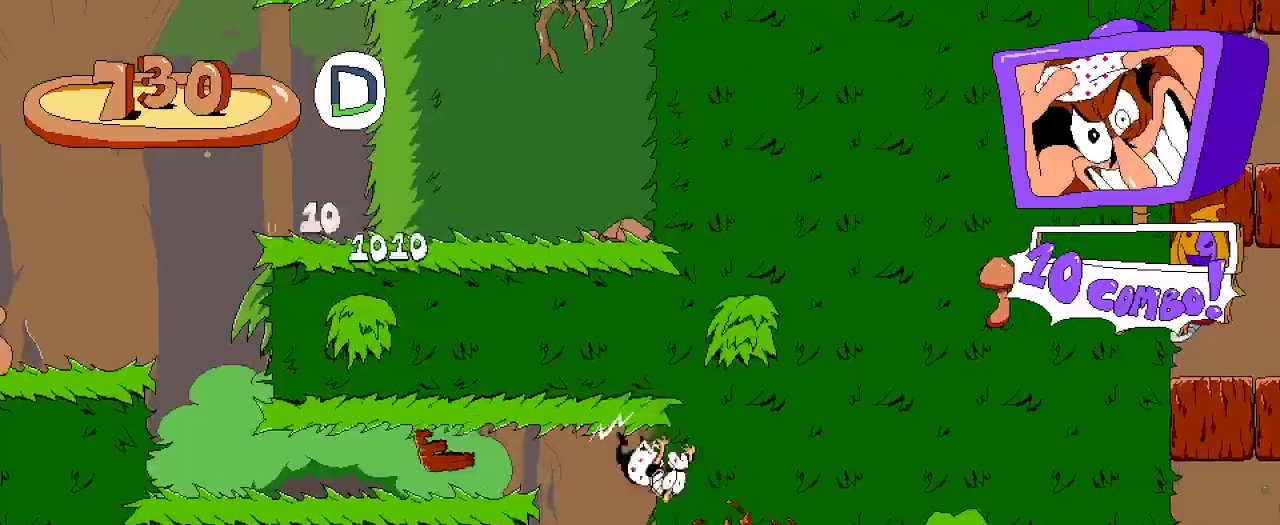
{"buttons": ["X", "DPAD_LEFT"], "left_stick": "center", "right_stick": "center", "events": [[133, "DPAD_LEFT", "down"], [333, "X", "down"]]}
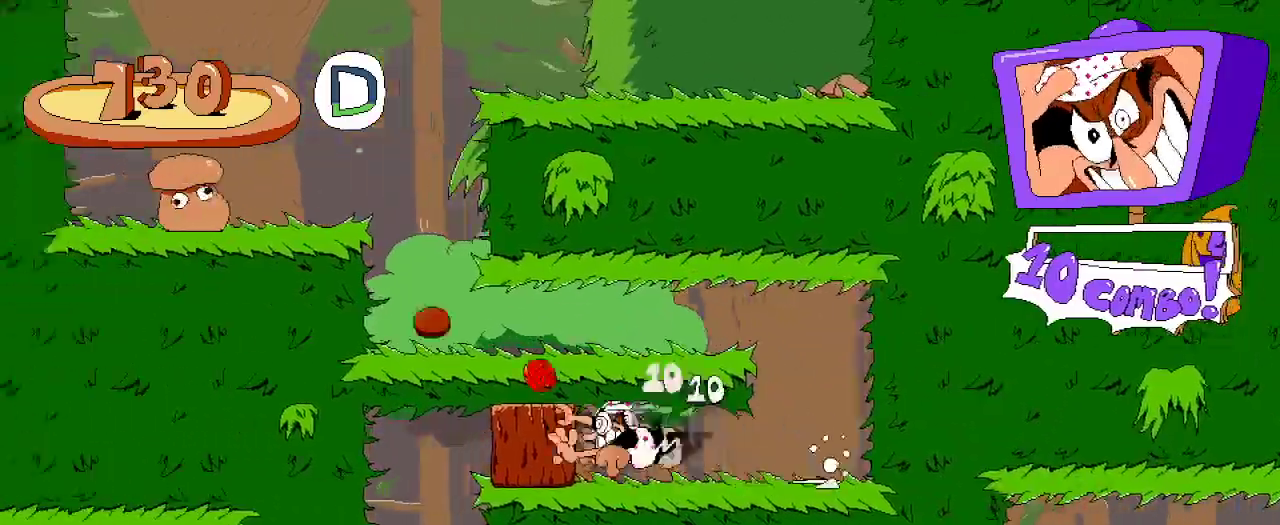
{"buttons": ["X"], "left_stick": "center", "right_stick": "center", "events": [[100, "X", "up"], [200, "DPAD_LEFT", "up"], [433, "X", "down"]]}
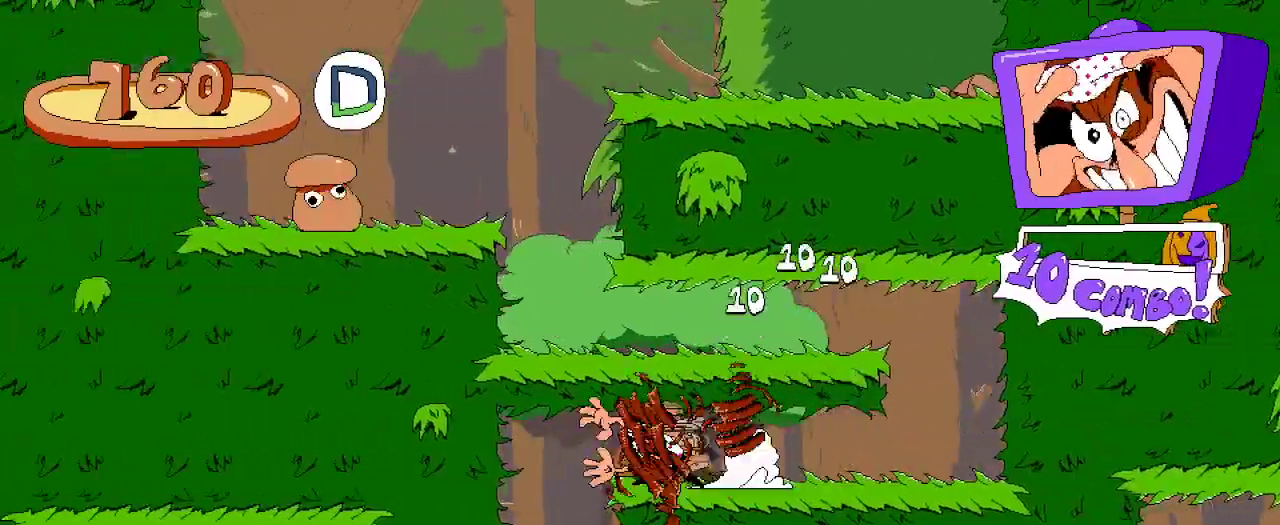
{"buttons": [], "left_stick": "center", "right_stick": "center", "events": [[33, "X", "up"]]}
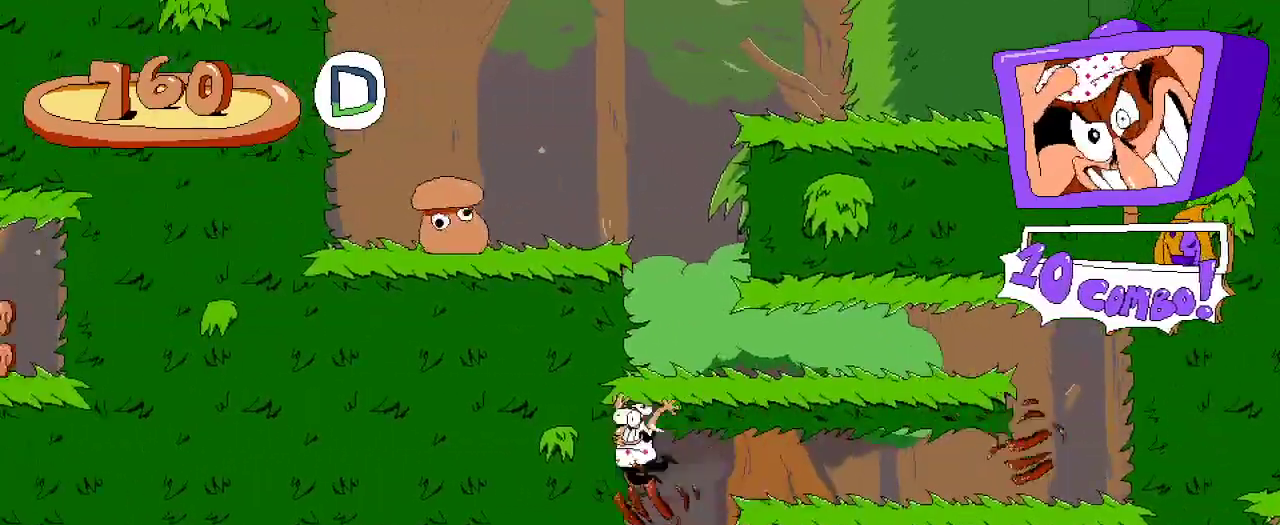
{"buttons": ["DPAD_RIGHT"], "left_stick": "center", "right_stick": "center", "events": [[133, "DPAD_RIGHT", "down"]]}
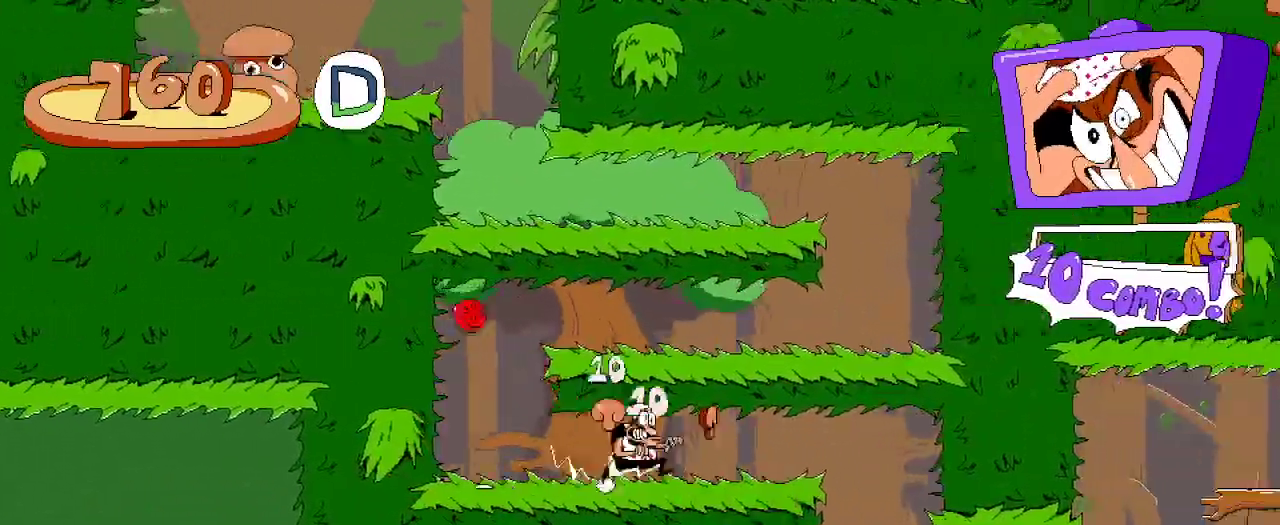
{"buttons": [], "left_stick": "center", "right_stick": "center", "events": [[467, "DPAD_RIGHT", "up"]]}
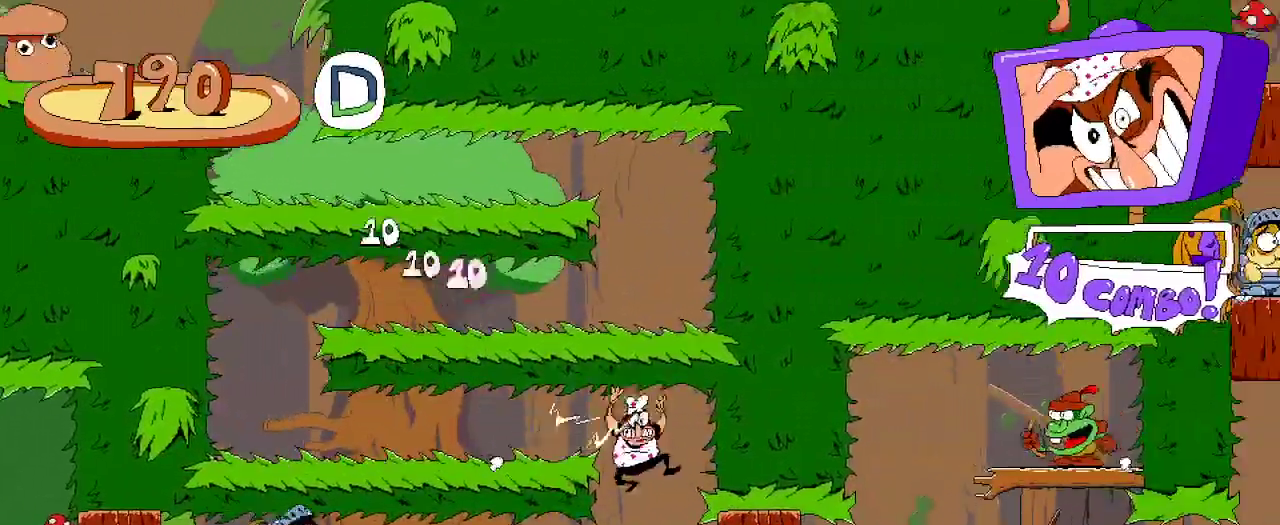
{"buttons": ["DPAD_LEFT"], "left_stick": "center", "right_stick": "center", "events": [[133, "DPAD_LEFT", "down"]]}
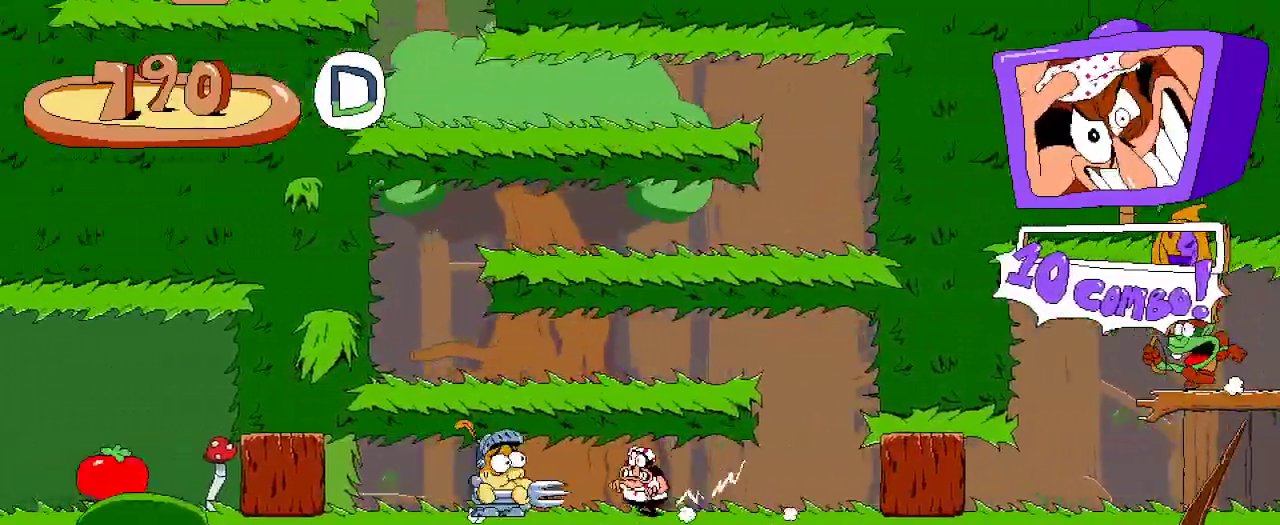
{"buttons": ["R2", "DPAD_LEFT"], "left_stick": "center", "right_stick": "center", "events": [[67, "DPAD_UP", "down"], [67, "L2", "down"], [167, "DPAD_UP", "up"], [200, "L2", "up"], [367, "R2", "down"]]}
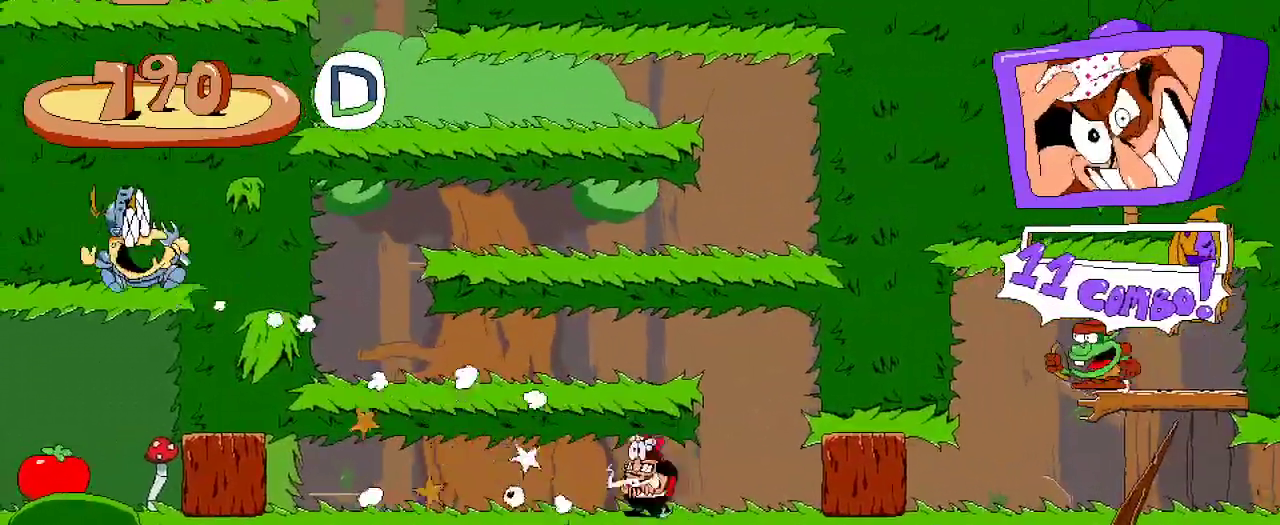
{"buttons": ["R2", "DPAD_LEFT"], "left_stick": "center", "right_stick": "center", "events": []}
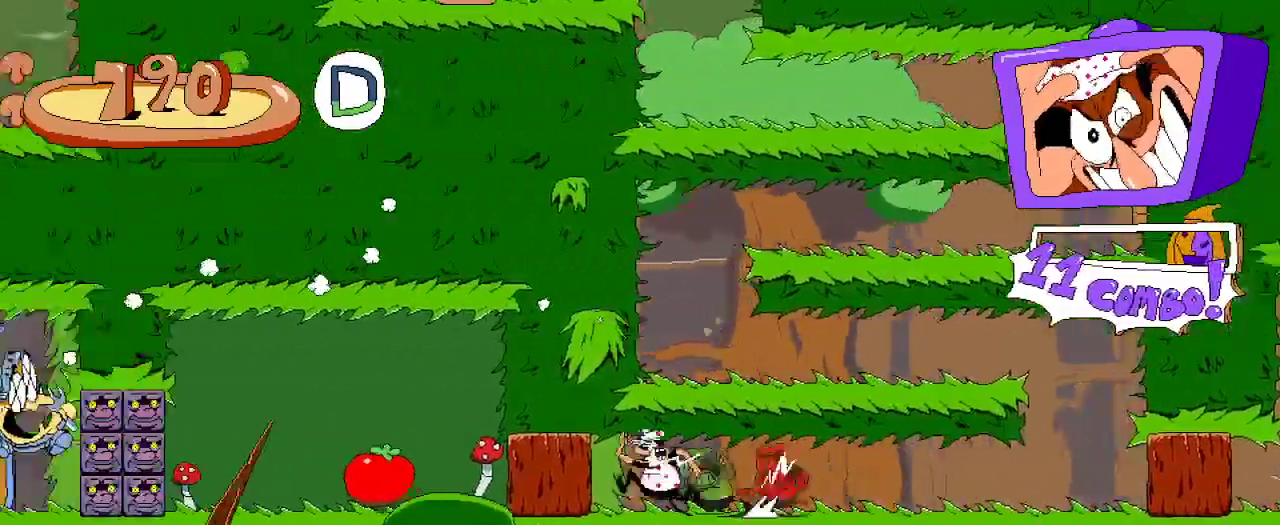
{"buttons": ["R2", "DPAD_RIGHT"], "left_stick": "center", "right_stick": "center", "events": [[367, "DPAD_LEFT", "up"], [433, "DPAD_RIGHT", "down"]]}
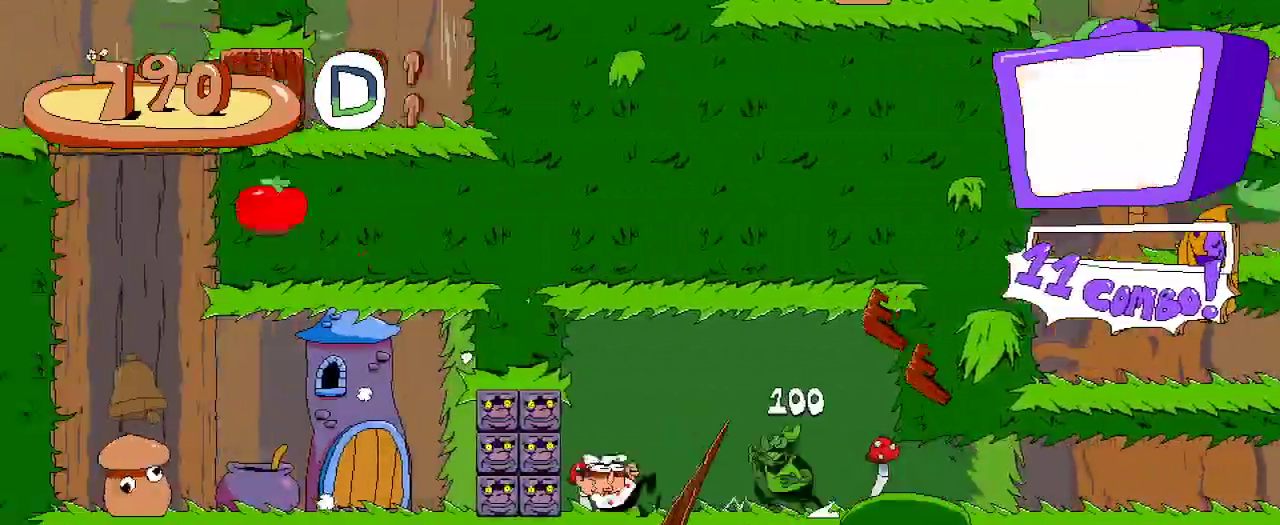
{"buttons": ["R2", "DPAD_RIGHT"], "left_stick": "center", "right_stick": "center", "events": []}
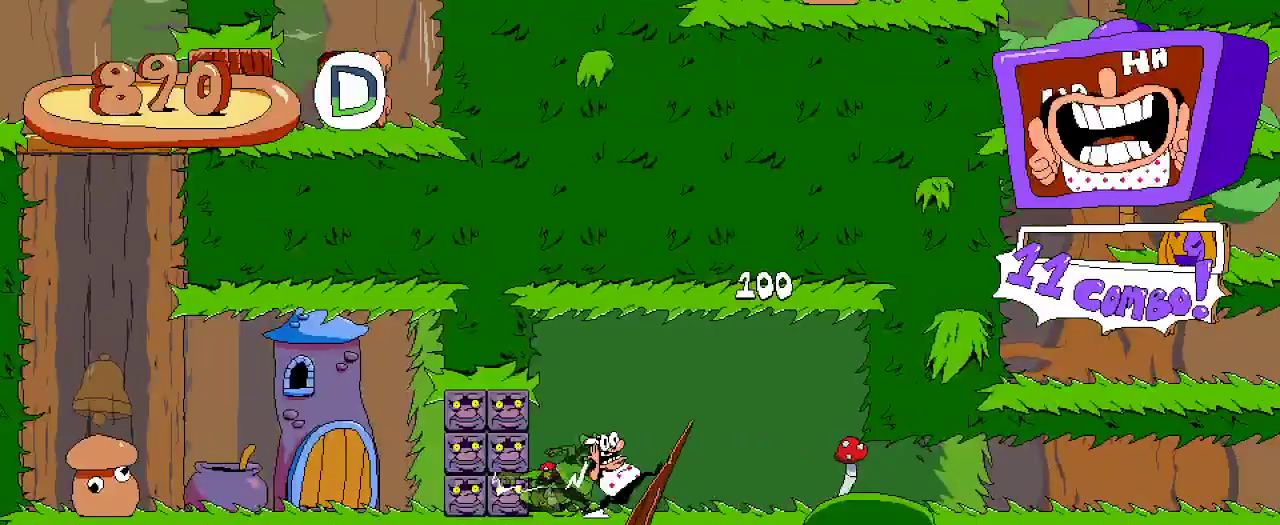
{"buttons": ["R2", "DPAD_RIGHT"], "left_stick": "center", "right_stick": "center", "events": []}
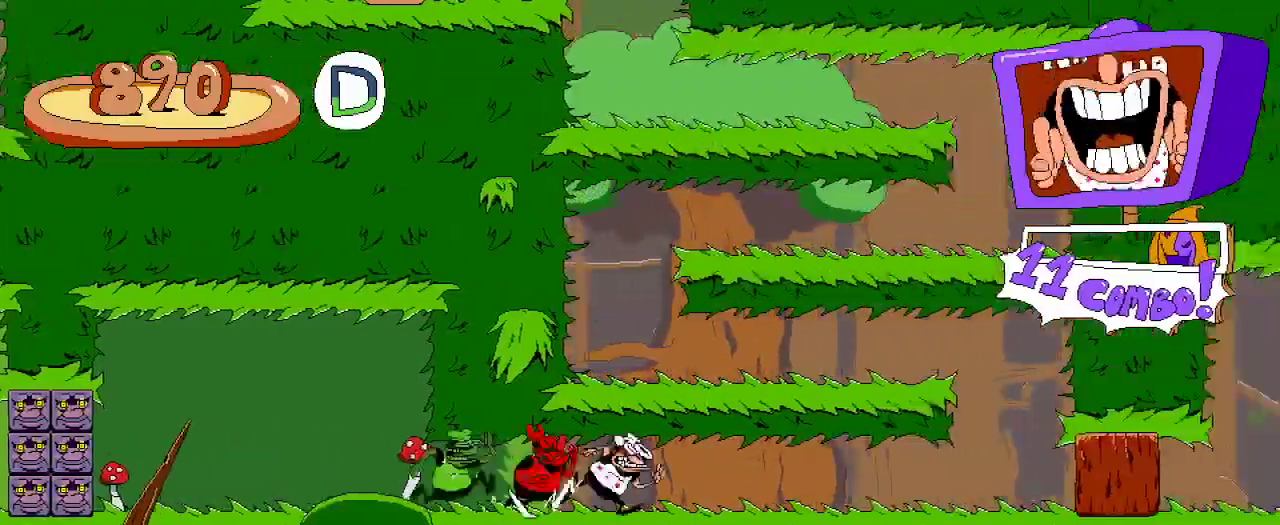
{"buttons": ["R2", "DPAD_RIGHT"], "left_stick": "center", "right_stick": "center", "events": []}
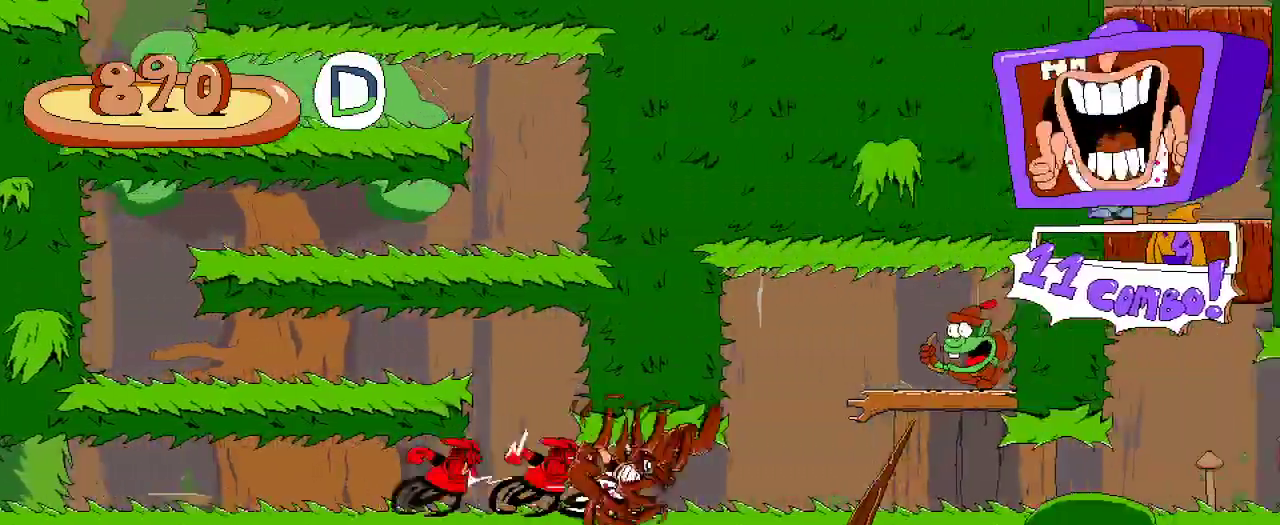
{"buttons": ["R2", "DPAD_LEFT"], "left_stick": "center", "right_stick": "center"}
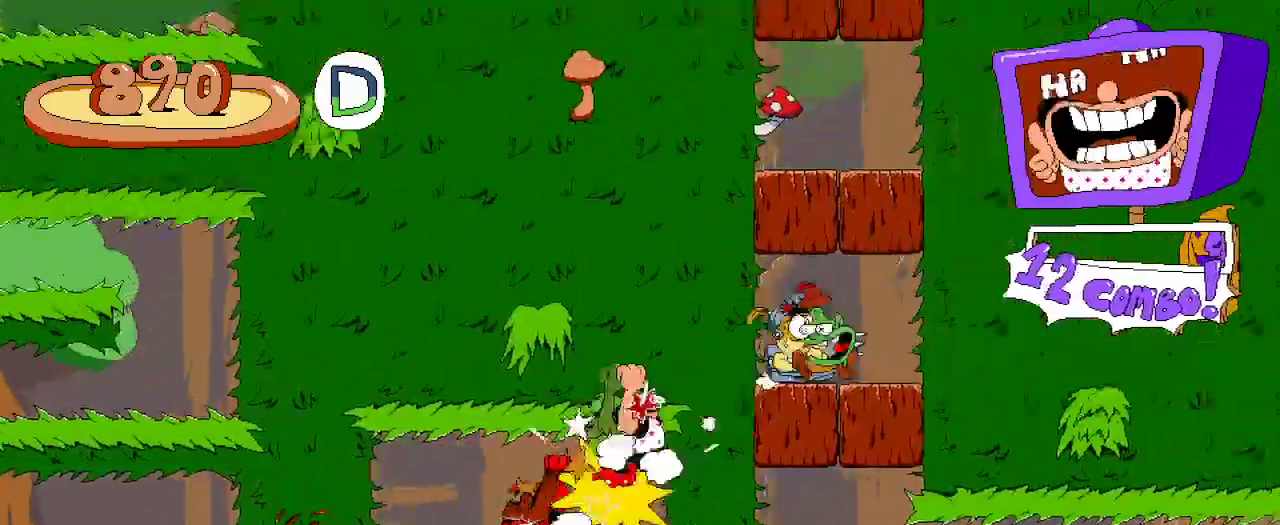
{"buttons": ["DPAD_LEFT"], "left_stick": "center", "right_stick": "center", "events": [[33, "R2", "up"]]}
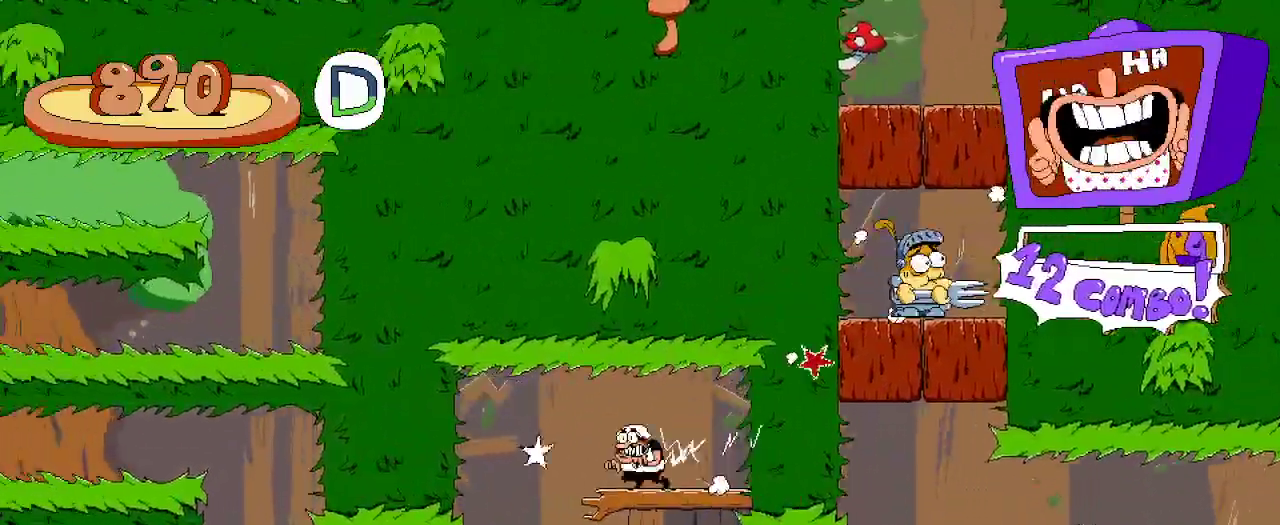
{"buttons": ["X", "R2", "DPAD_RIGHT"], "left_stick": "center", "right_stick": "center", "events": [[233, "DPAD_LEFT", "up"], [300, "DPAD_RIGHT", "down"], [367, "R2", "down"], [400, "X", "down"]]}
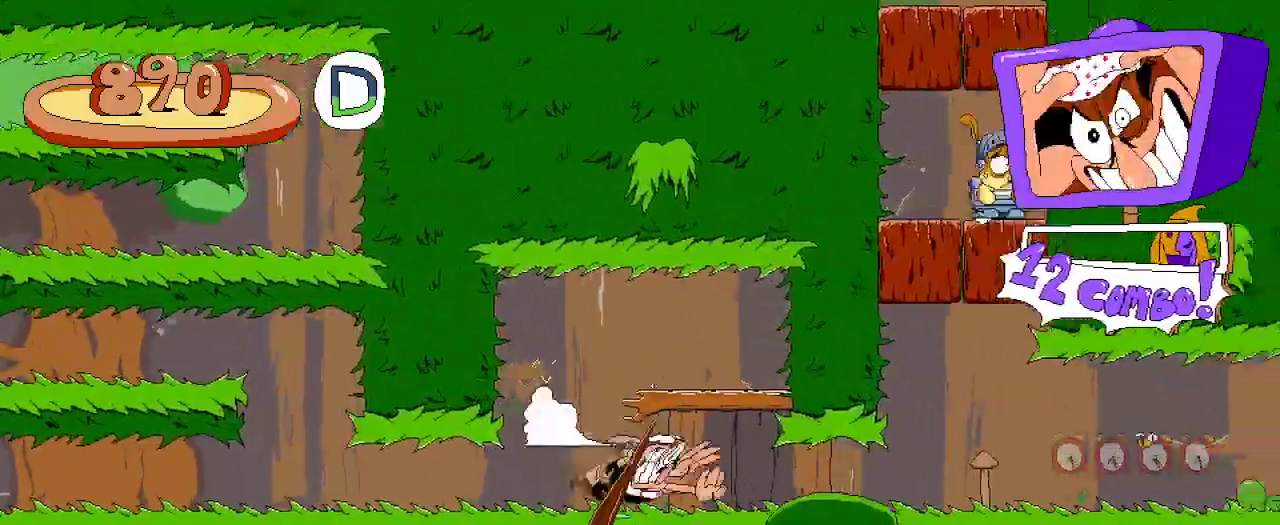
{"buttons": ["R2", "DPAD_RIGHT"], "left_stick": "center", "right_stick": "center", "events": [[100, "X", "up"]]}
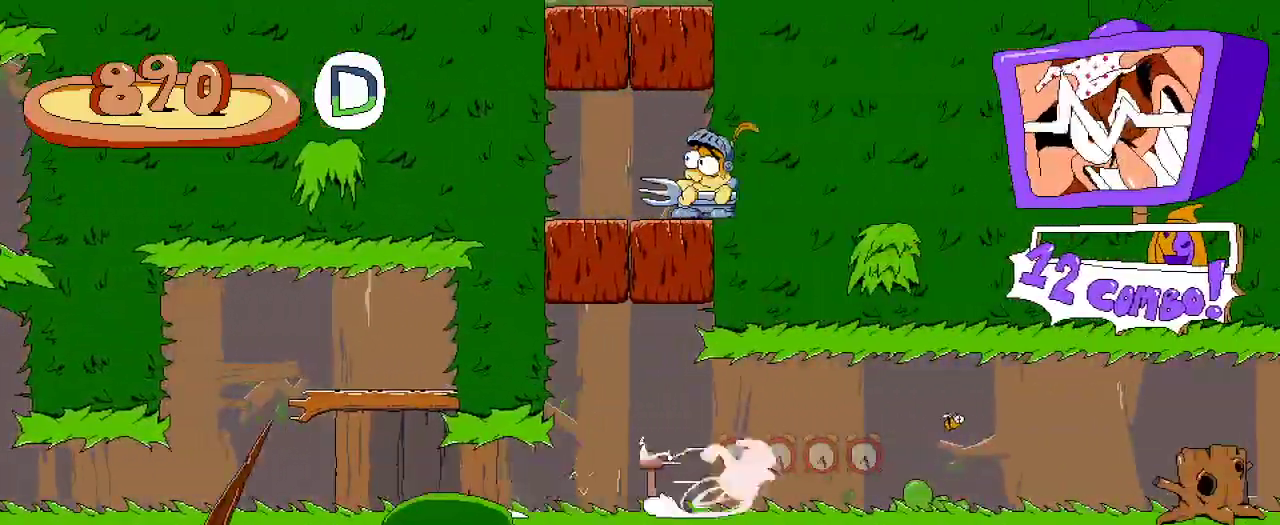
{"buttons": ["R2", "DPAD_RIGHT"], "left_stick": "center", "right_stick": "center", "events": []}
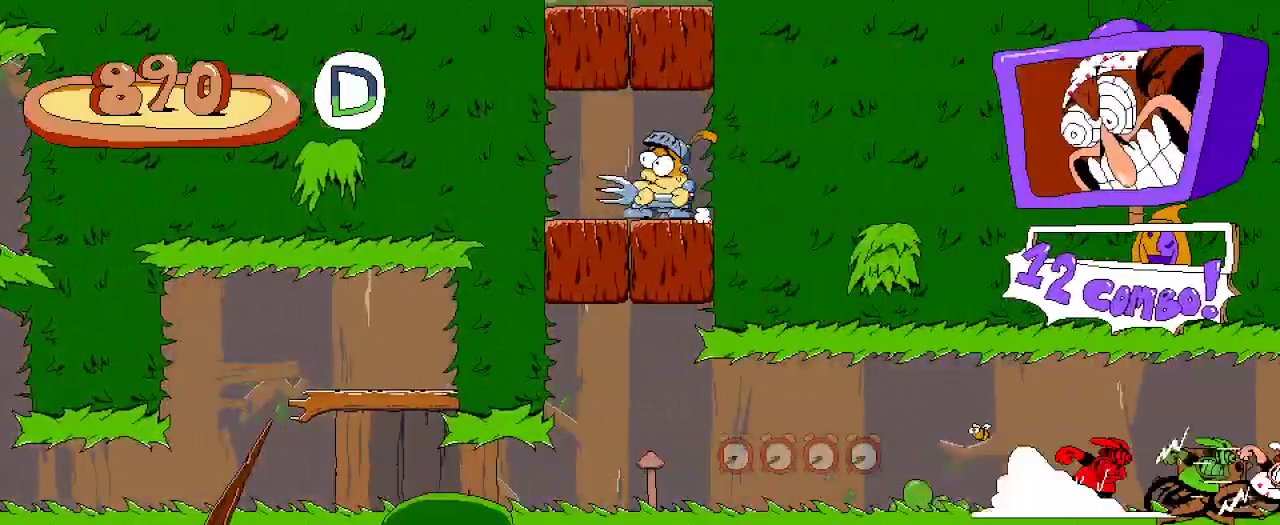
{"buttons": ["R2", "DPAD_RIGHT"], "left_stick": "center", "right_stick": "center", "events": []}
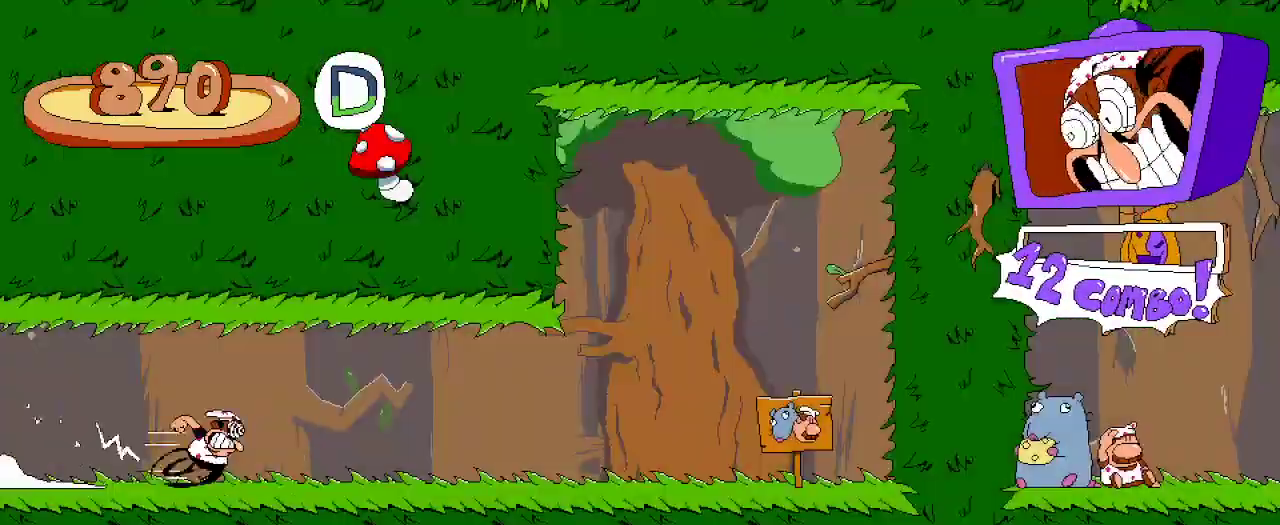
{"buttons": ["R2", "DPAD_RIGHT"], "left_stick": "center", "right_stick": "center", "events": []}
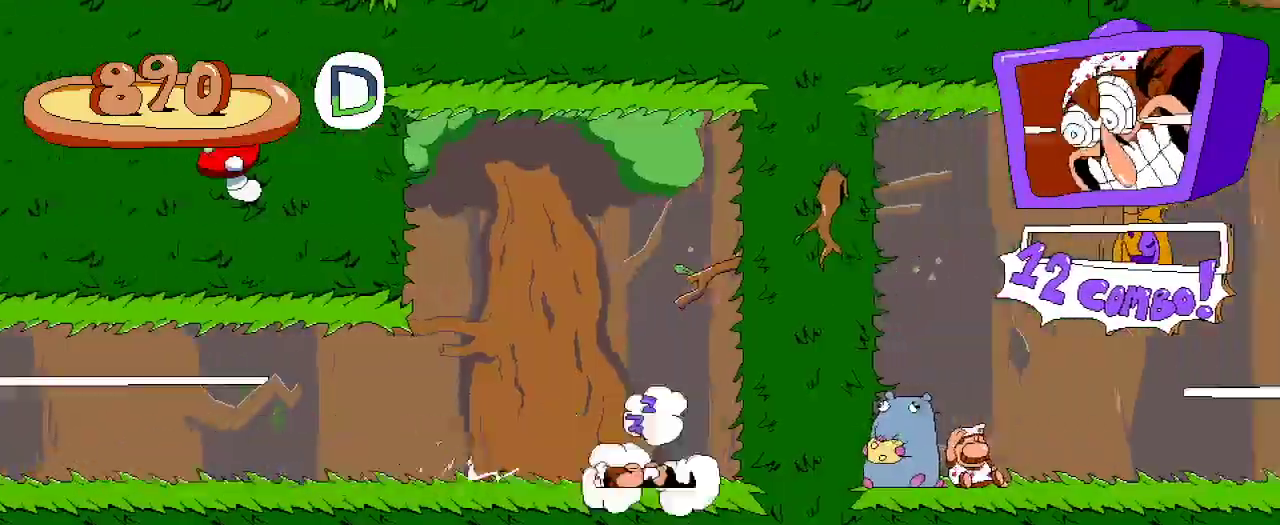
{"buttons": ["R2", "DPAD_RIGHT"], "left_stick": "center", "right_stick": "center", "events": [[200, "DPAD_RIGHT", "up"], [333, "DPAD_RIGHT", "down"]]}
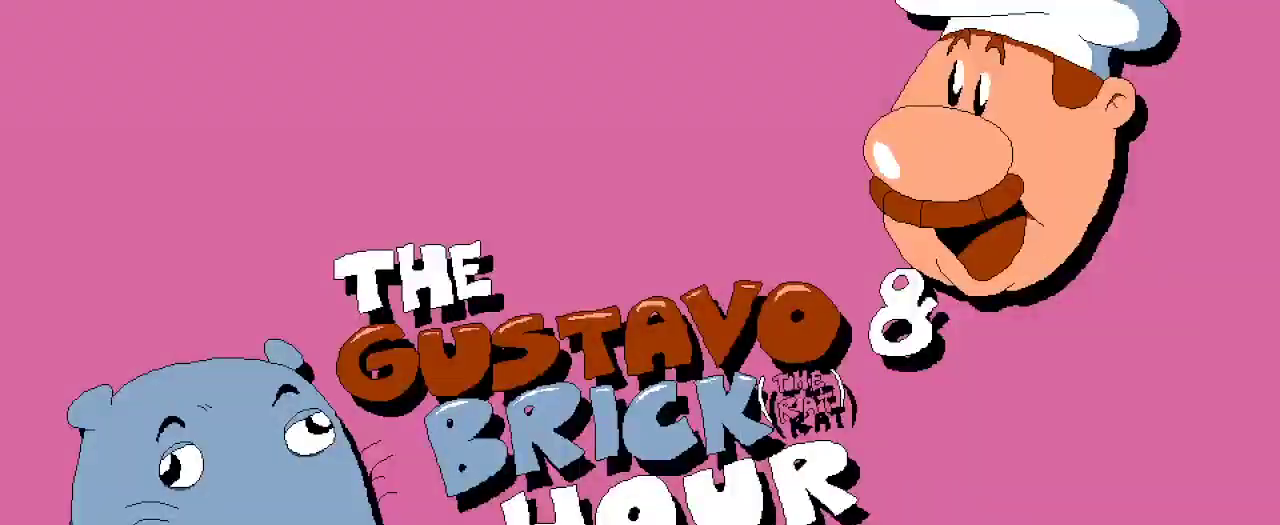
{"buttons": ["R2", "DPAD_RIGHT"], "left_stick": "center", "right_stick": "center", "events": []}
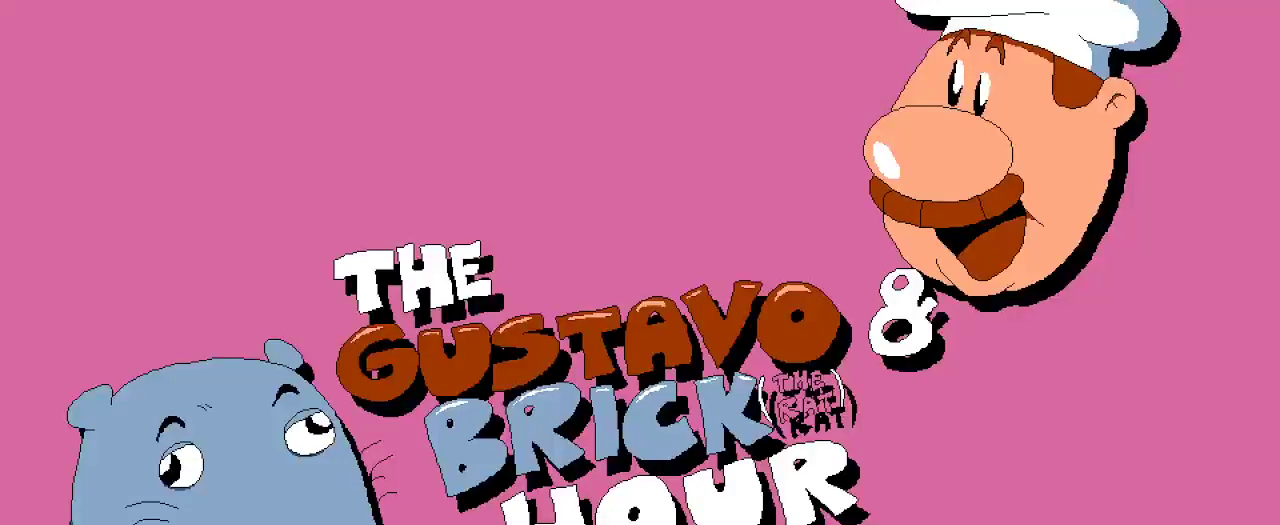
{"buttons": ["R2", "DPAD_RIGHT"], "left_stick": "center", "right_stick": "center", "events": []}
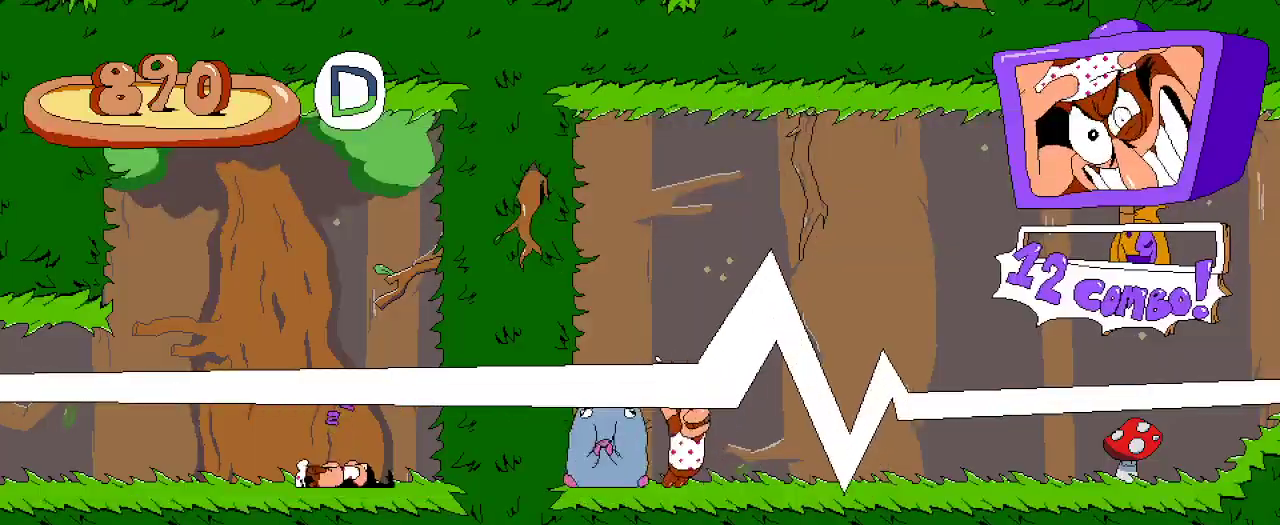
{"buttons": ["R2", "DPAD_RIGHT"], "left_stick": "center", "right_stick": "center", "events": []}
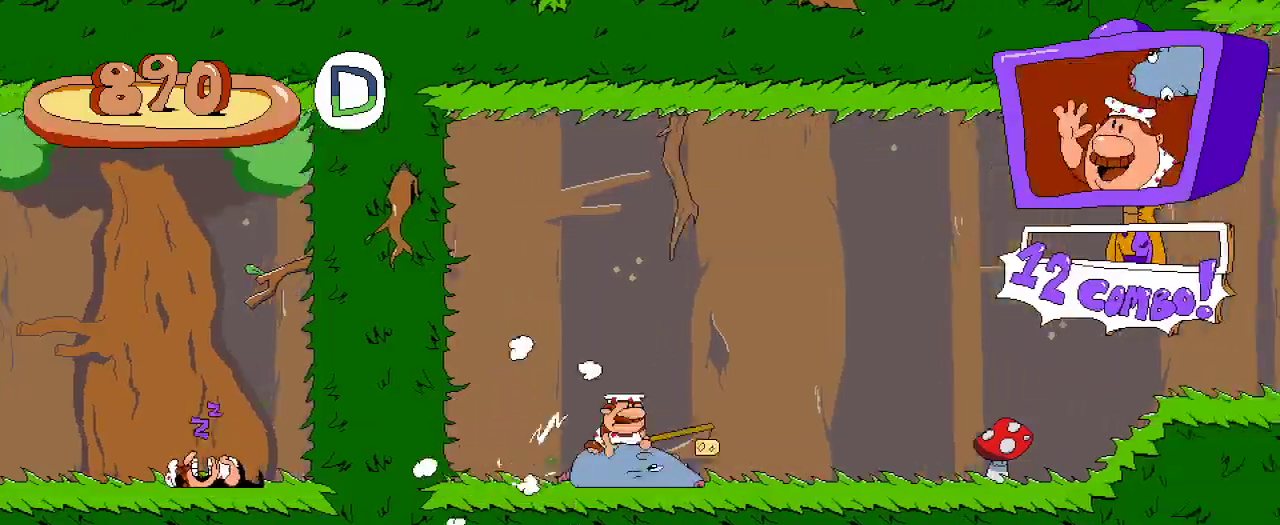
{"buttons": ["R2", "DPAD_RIGHT"], "left_stick": "center", "right_stick": "center", "events": []}
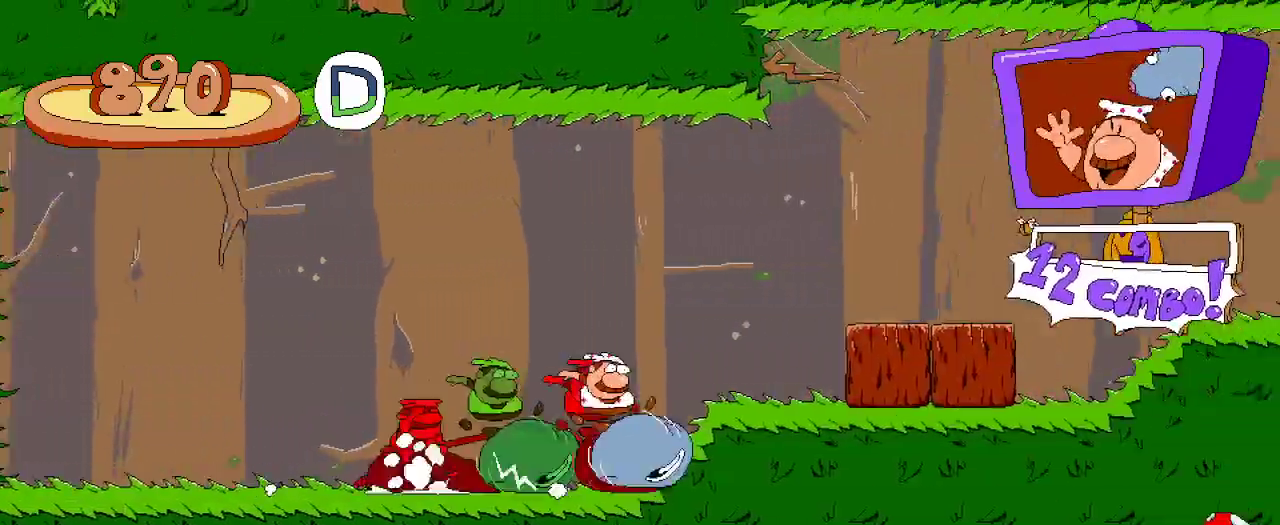
{"buttons": ["R2", "DPAD_RIGHT"], "left_stick": "center", "right_stick": "center", "events": []}
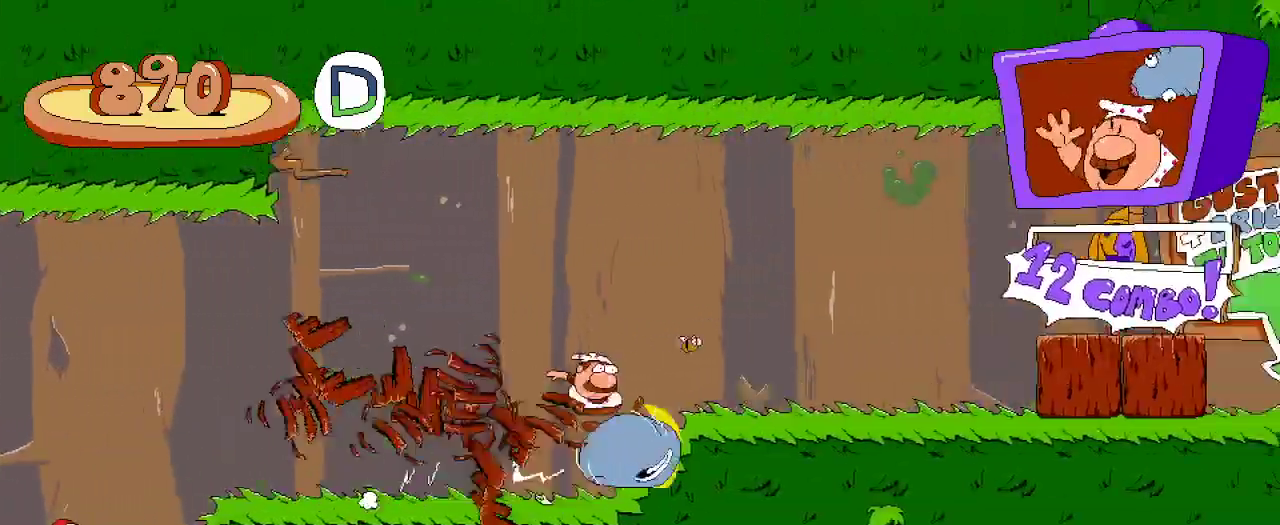
{"buttons": ["R2", "DPAD_RIGHT"], "left_stick": "center", "right_stick": "center", "events": []}